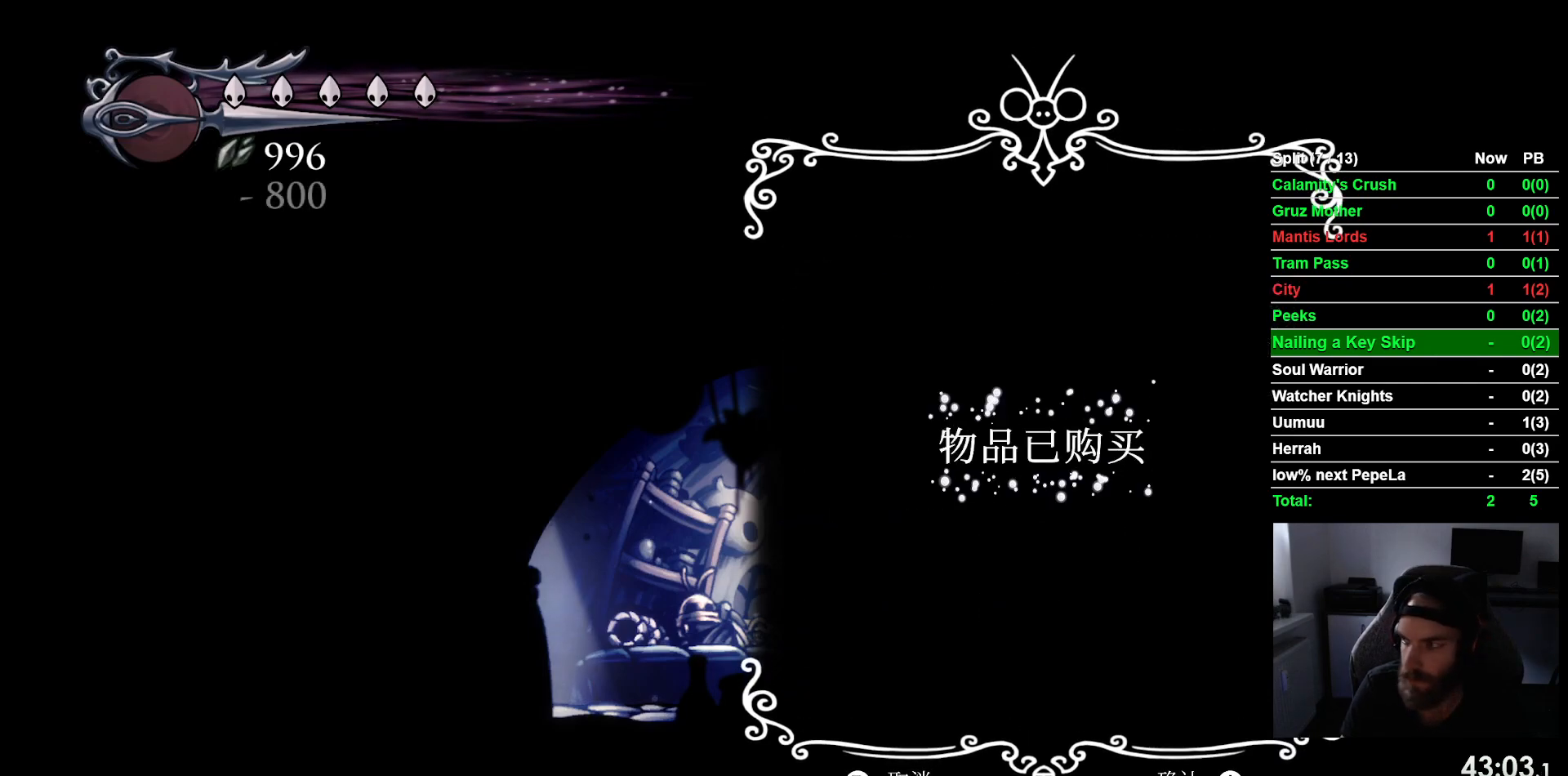
Gameplay with a controller (PlayStation layout); each line is a JSON object with the inputs held at the frame after it. "events" lists button and stick changes between this image and that frame as [ms after this image, input, new state], when the widget could be followed in between. Not read: right_stick.
{"buttons": ["DPAD_LEFT"], "left_stick": "center", "events": []}
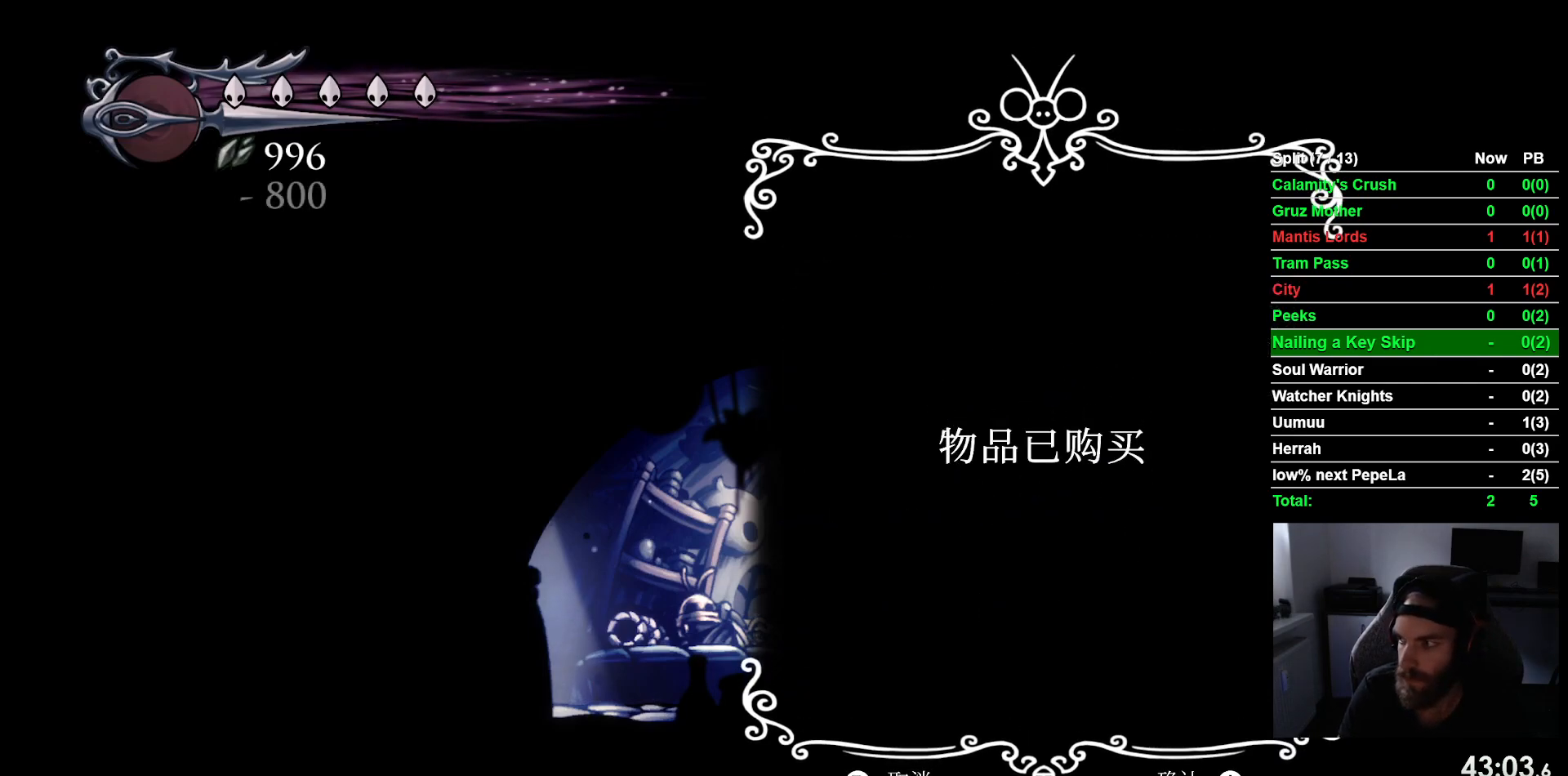
{"buttons": ["DPAD_LEFT"], "left_stick": "center", "events": [[183, "CIRCLE", "down"], [267, "CIRCLE", "up"], [367, "CIRCLE", "down"], [433, "CIRCLE", "up"]]}
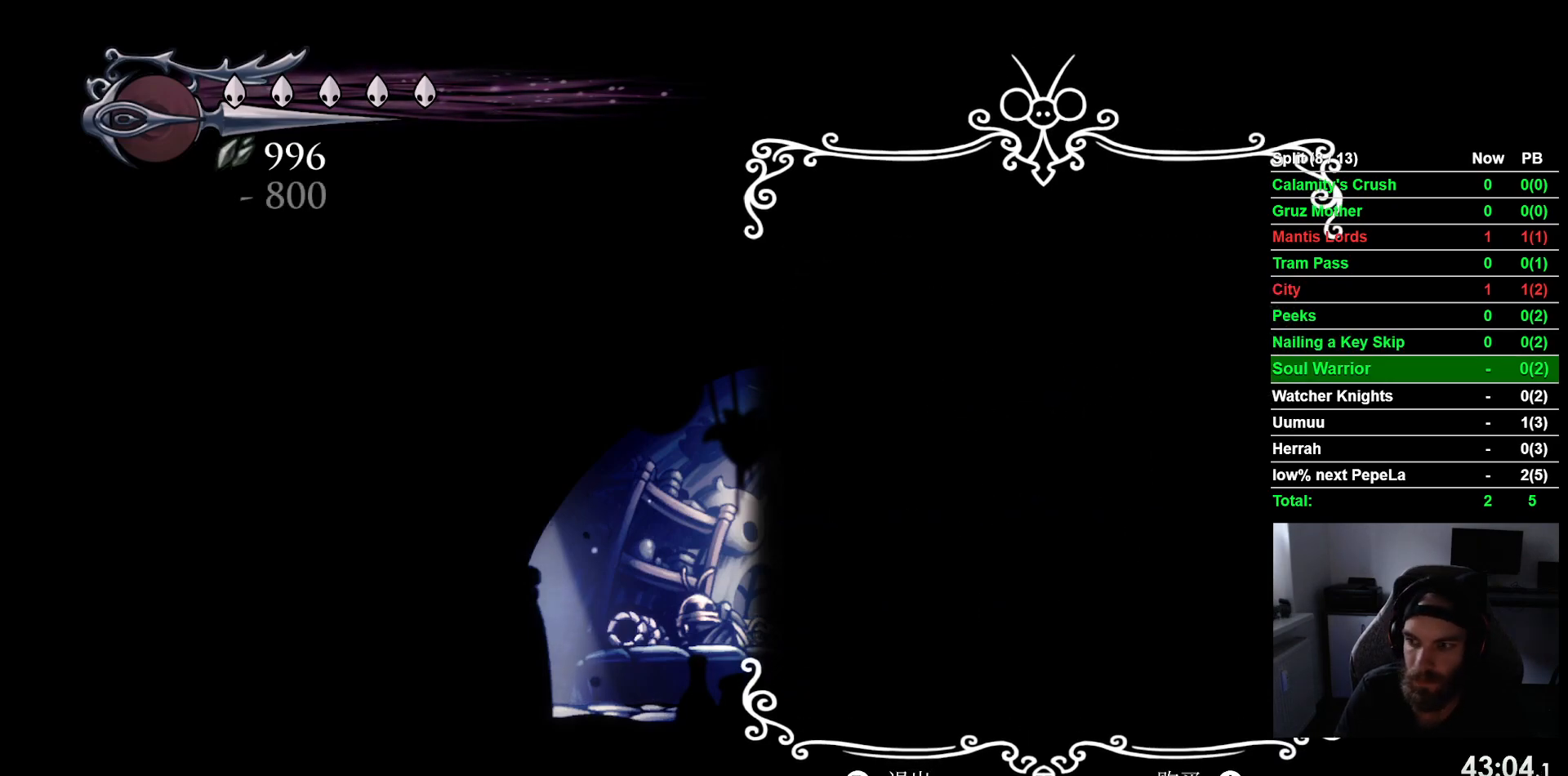
{"buttons": ["DPAD_LEFT"], "left_stick": "center", "events": [[33, "CIRCLE", "down"], [117, "CIRCLE", "up"], [200, "CIRCLE", "down"], [267, "CIRCLE", "up"], [367, "CIRCLE", "down"], [433, "CIRCLE", "up"]]}
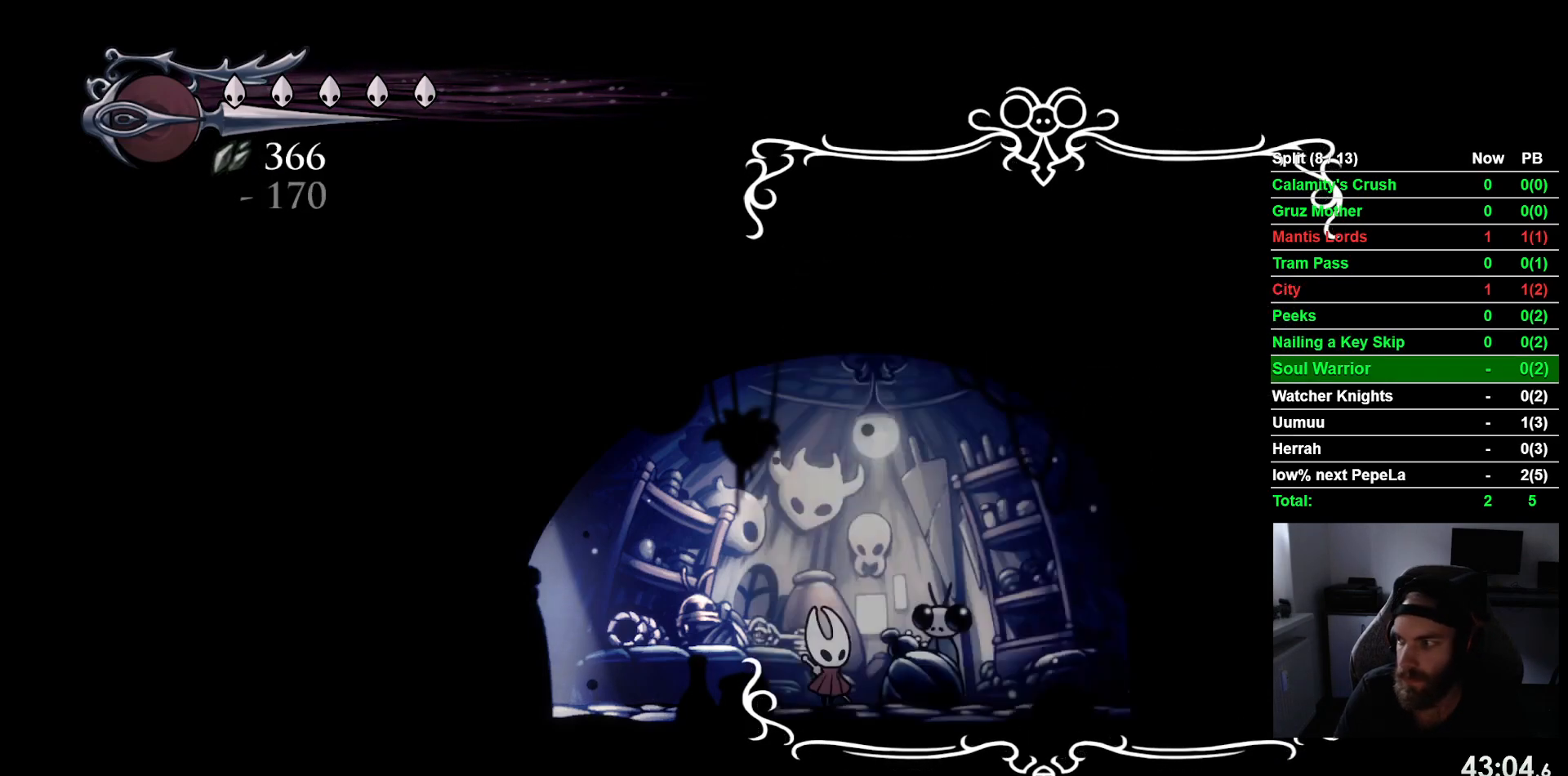
{"buttons": ["CIRCLE", "DPAD_LEFT"], "left_stick": "center", "events": [[33, "CIRCLE", "down"], [100, "CIRCLE", "up"], [200, "CIRCLE", "down"], [250, "CIRCLE", "up"], [500, "CIRCLE", "down"]]}
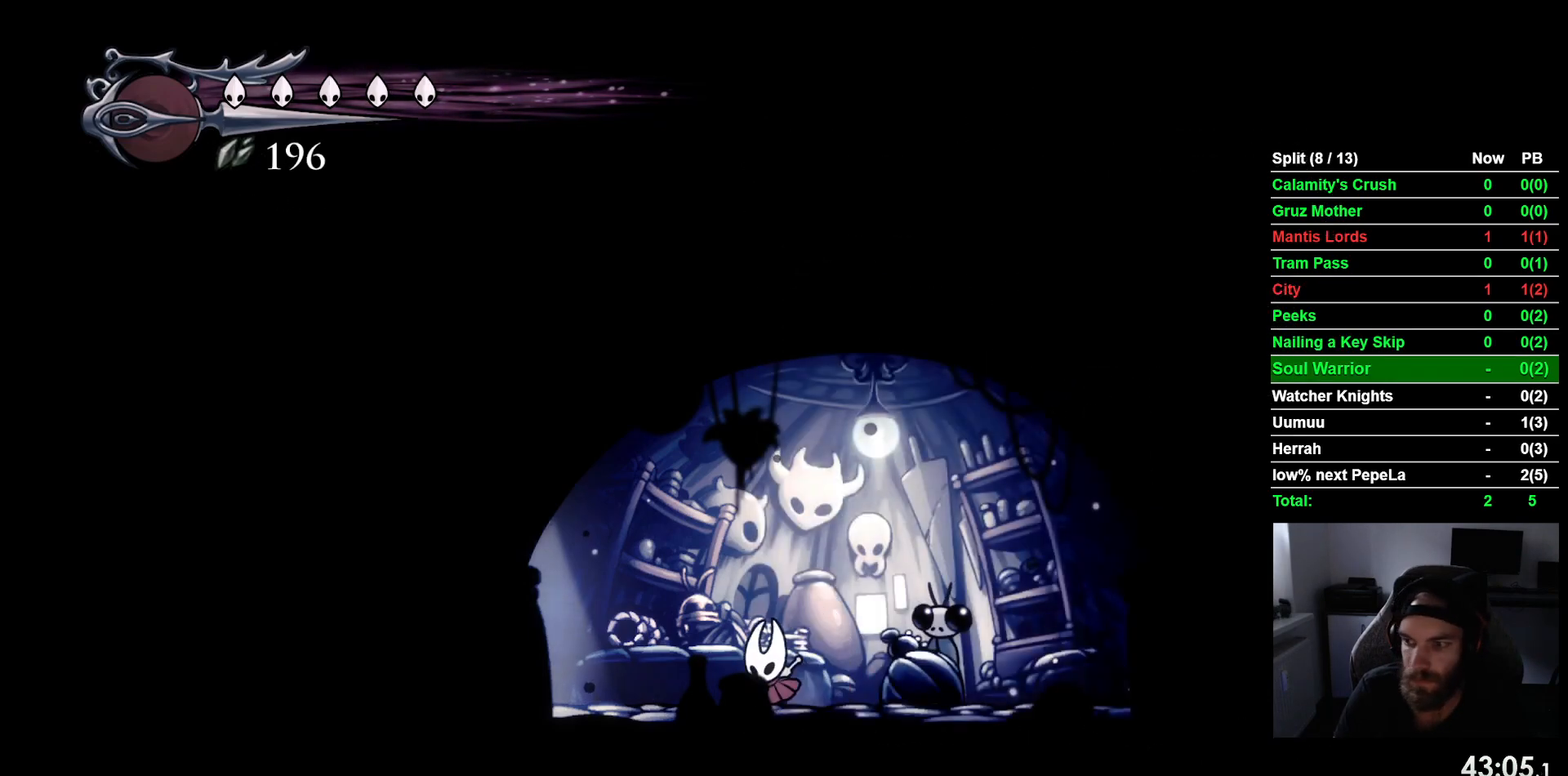
{"buttons": ["R2", "DPAD_LEFT"], "left_stick": "center", "events": [[117, "CIRCLE", "up"], [383, "R2", "down"]]}
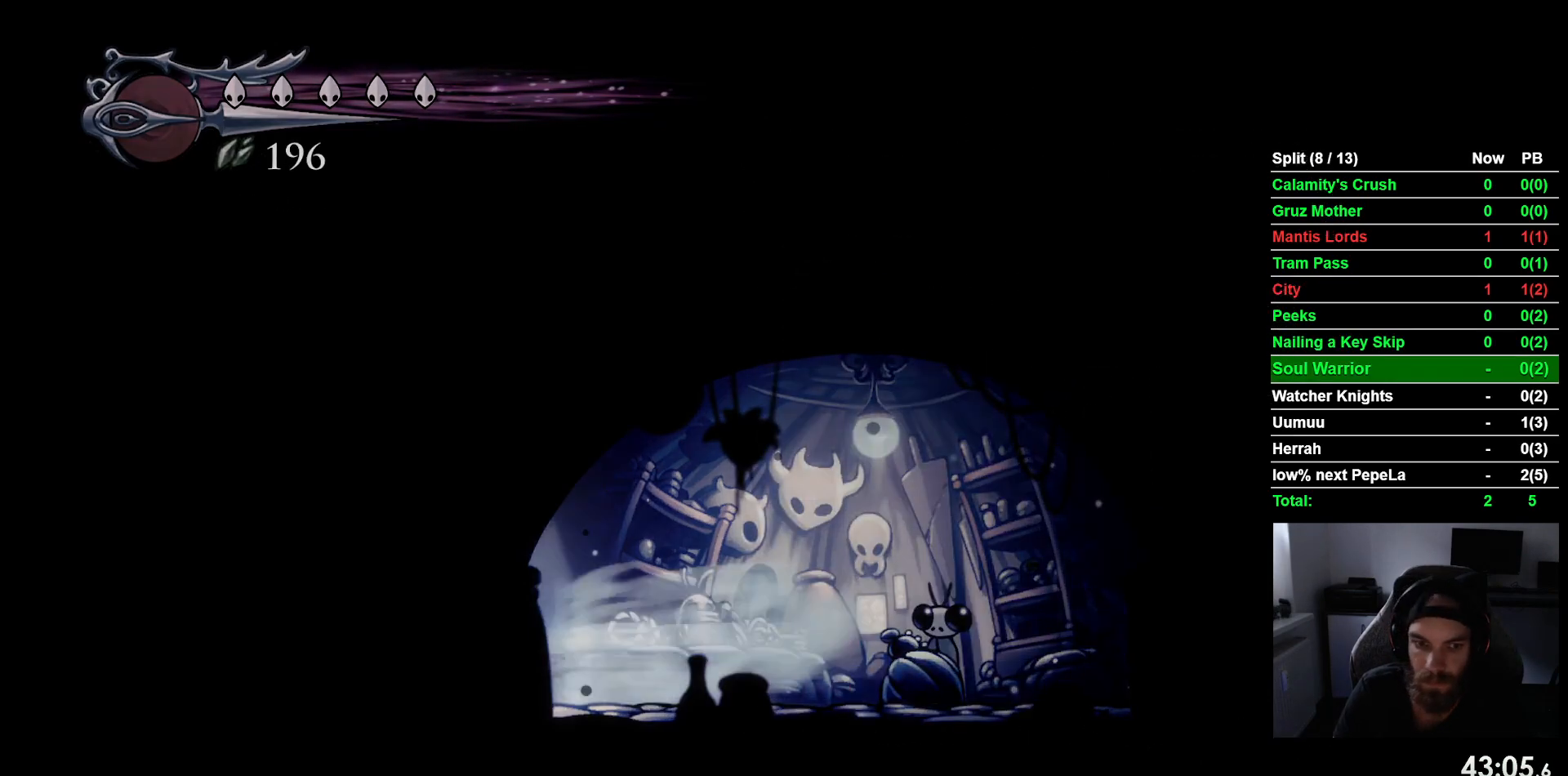
{"buttons": ["DPAD_RIGHT"], "left_stick": "center"}
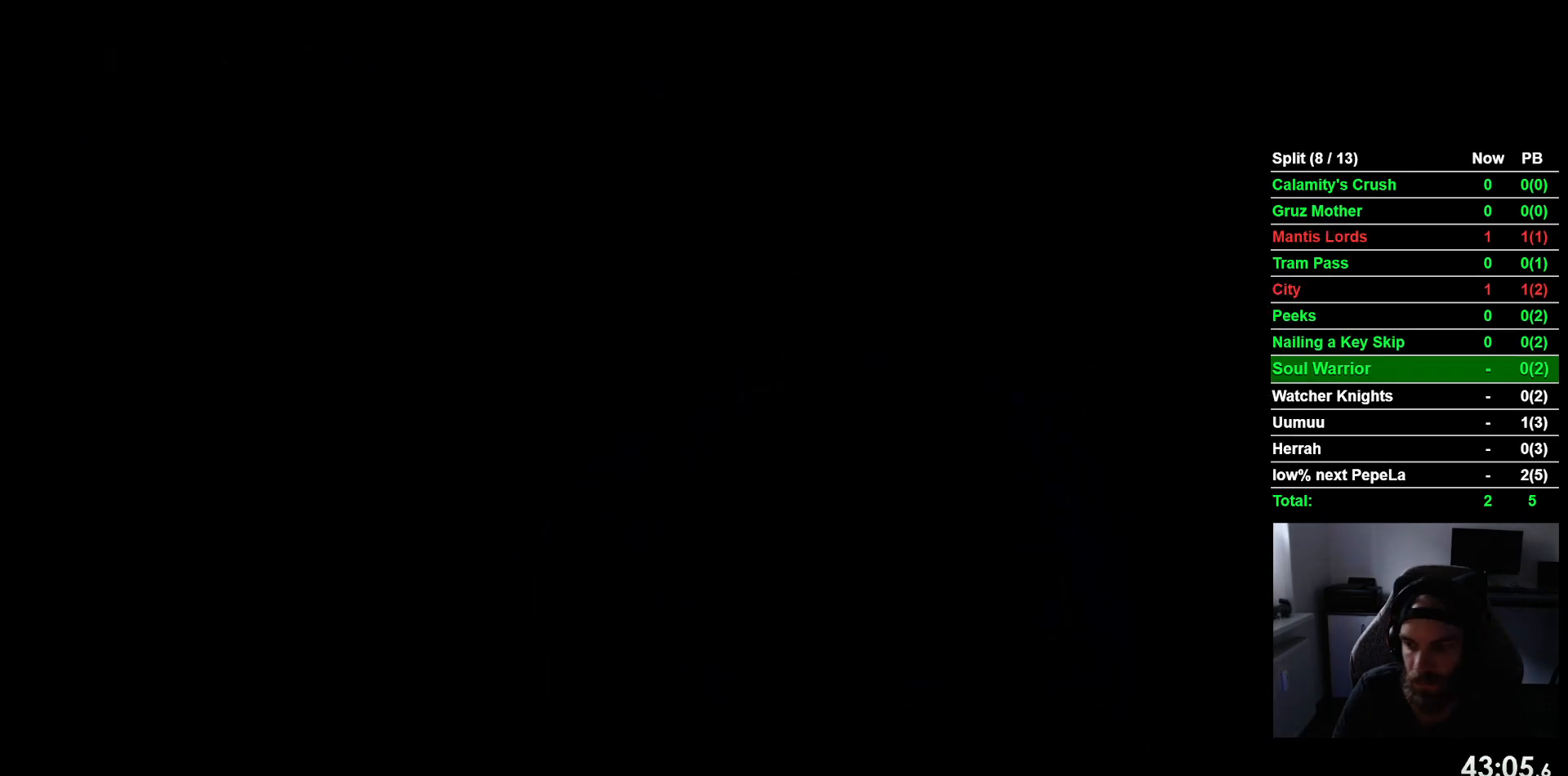
{"buttons": ["DPAD_RIGHT"], "left_stick": "center", "events": []}
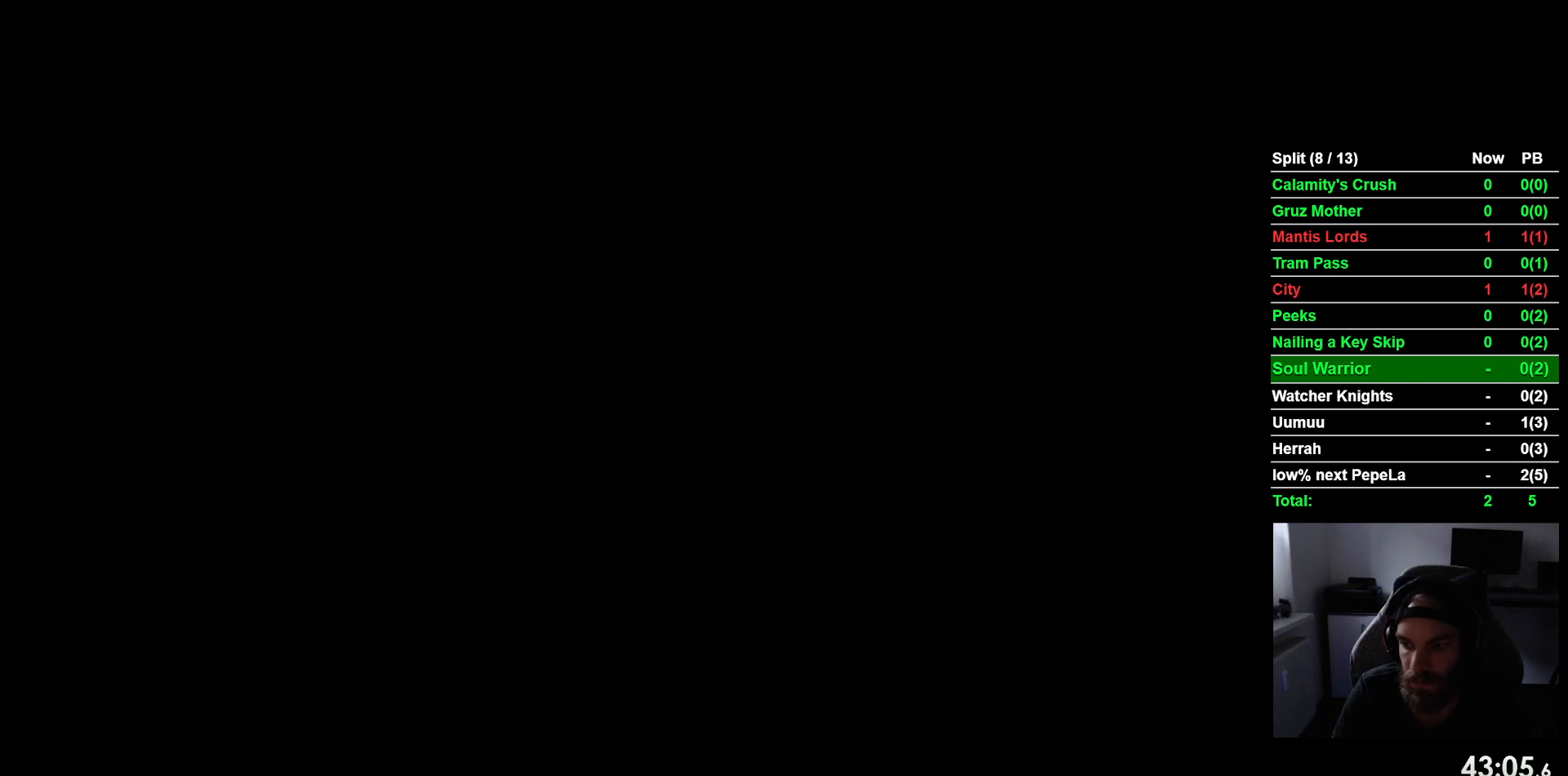
{"buttons": ["DPAD_RIGHT"], "left_stick": "center", "events": []}
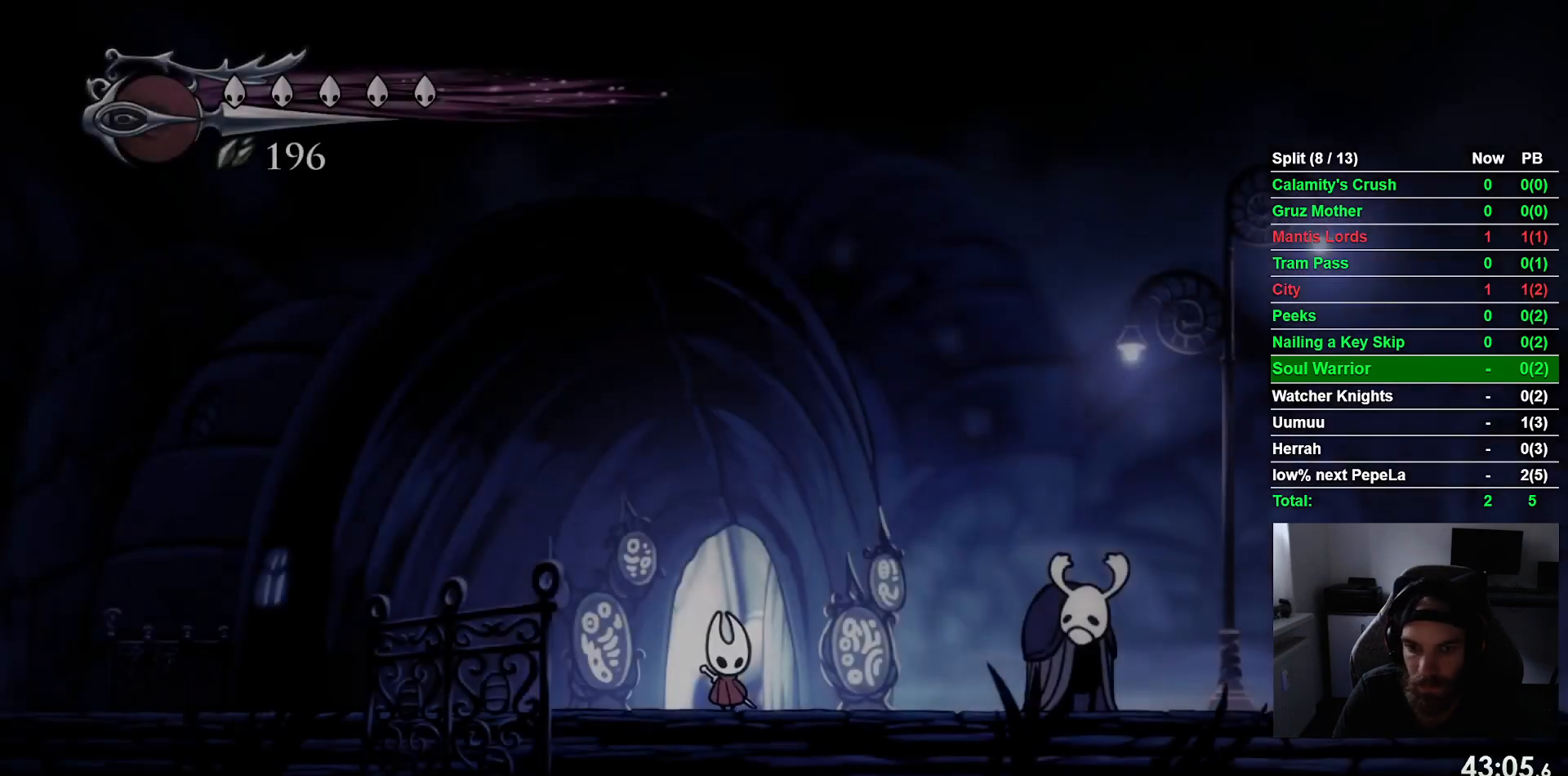
{"buttons": ["R2", "DPAD_RIGHT"], "left_stick": "center", "events": [[67, "R2", "down"], [300, "R2", "up"], [417, "R2", "down"]]}
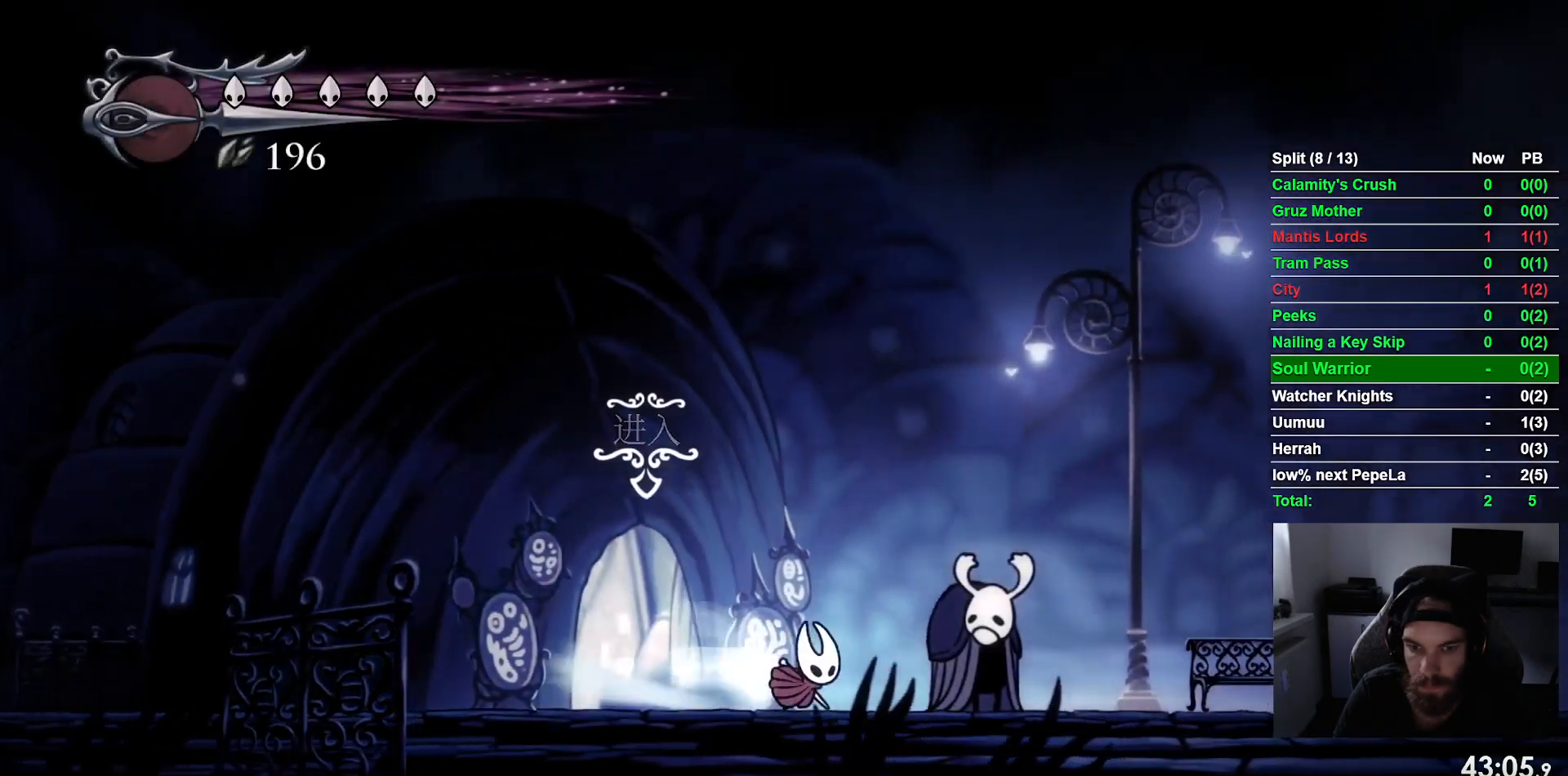
{"buttons": ["R2", "DPAD_RIGHT"], "left_stick": "center", "events": [[233, "R2", "up"], [450, "R2", "down"]]}
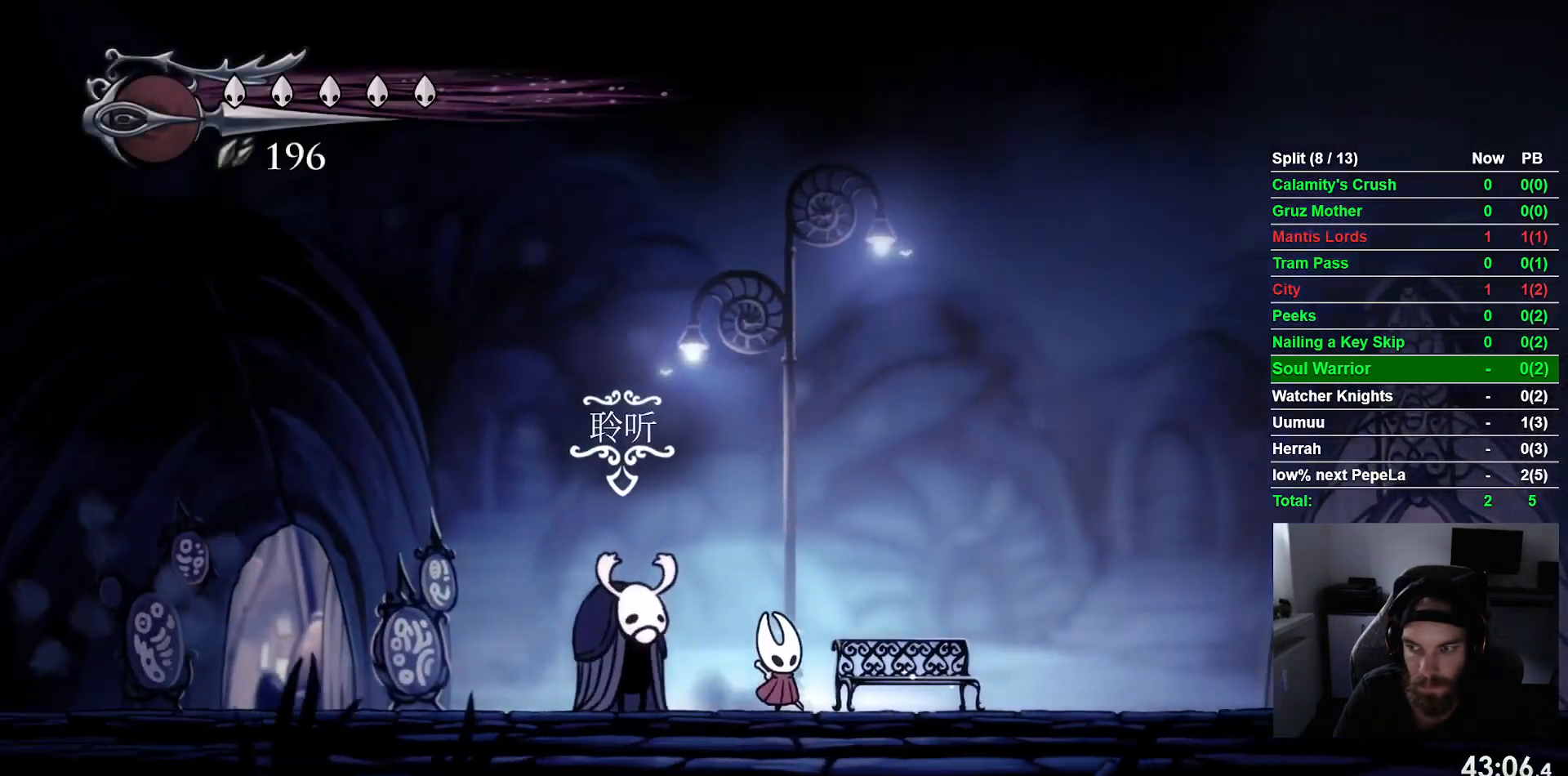
{"buttons": ["DPAD_RIGHT"], "left_stick": "center", "events": [[150, "R2", "up"]]}
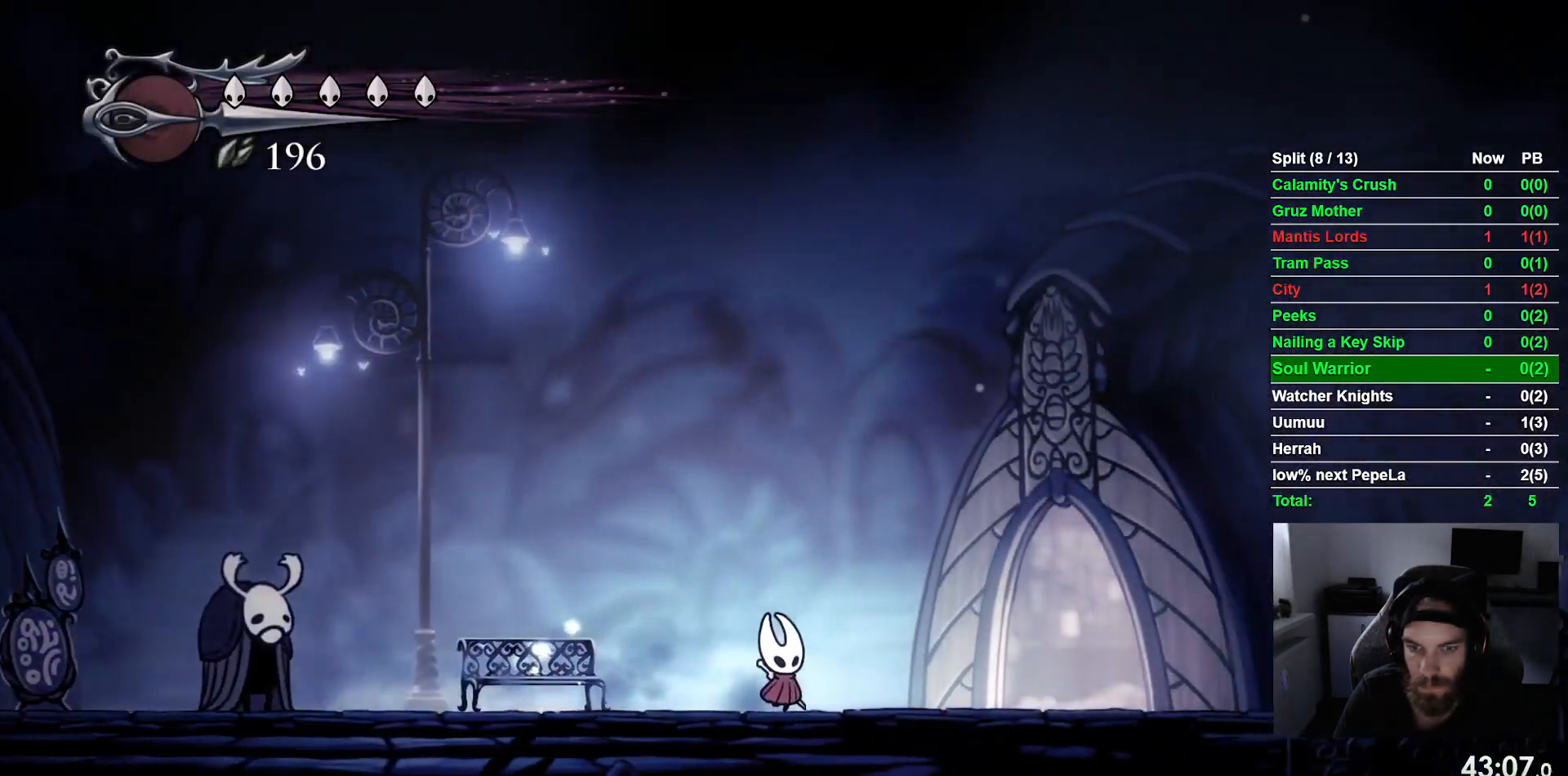
{"buttons": ["DPAD_UP", "DPAD_RIGHT"], "left_stick": "center", "events": [[33, "R2", "down"], [233, "R2", "up"], [450, "DPAD_UP", "down"]]}
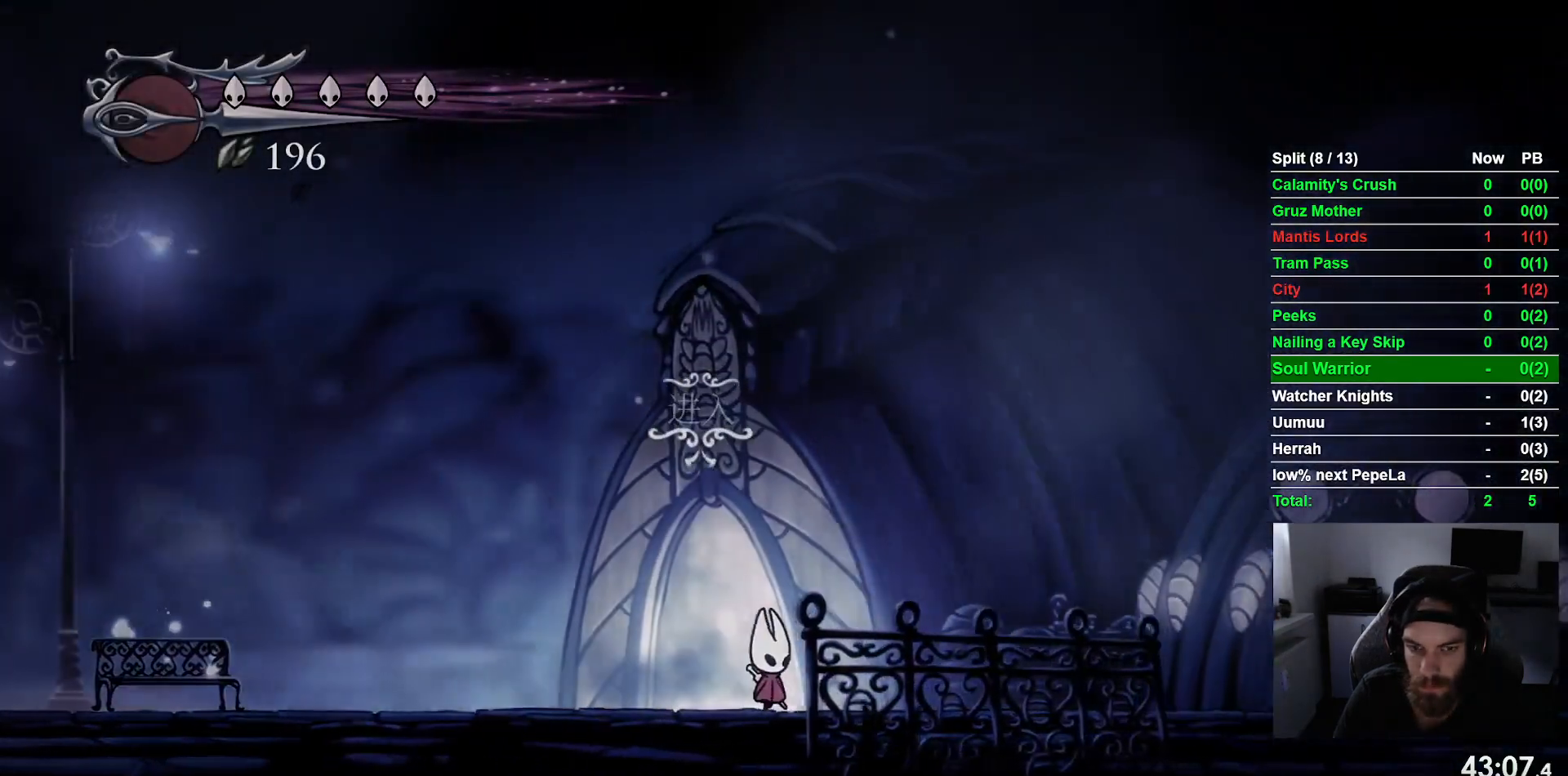
{"buttons": ["DPAD_RIGHT"], "left_stick": "center"}
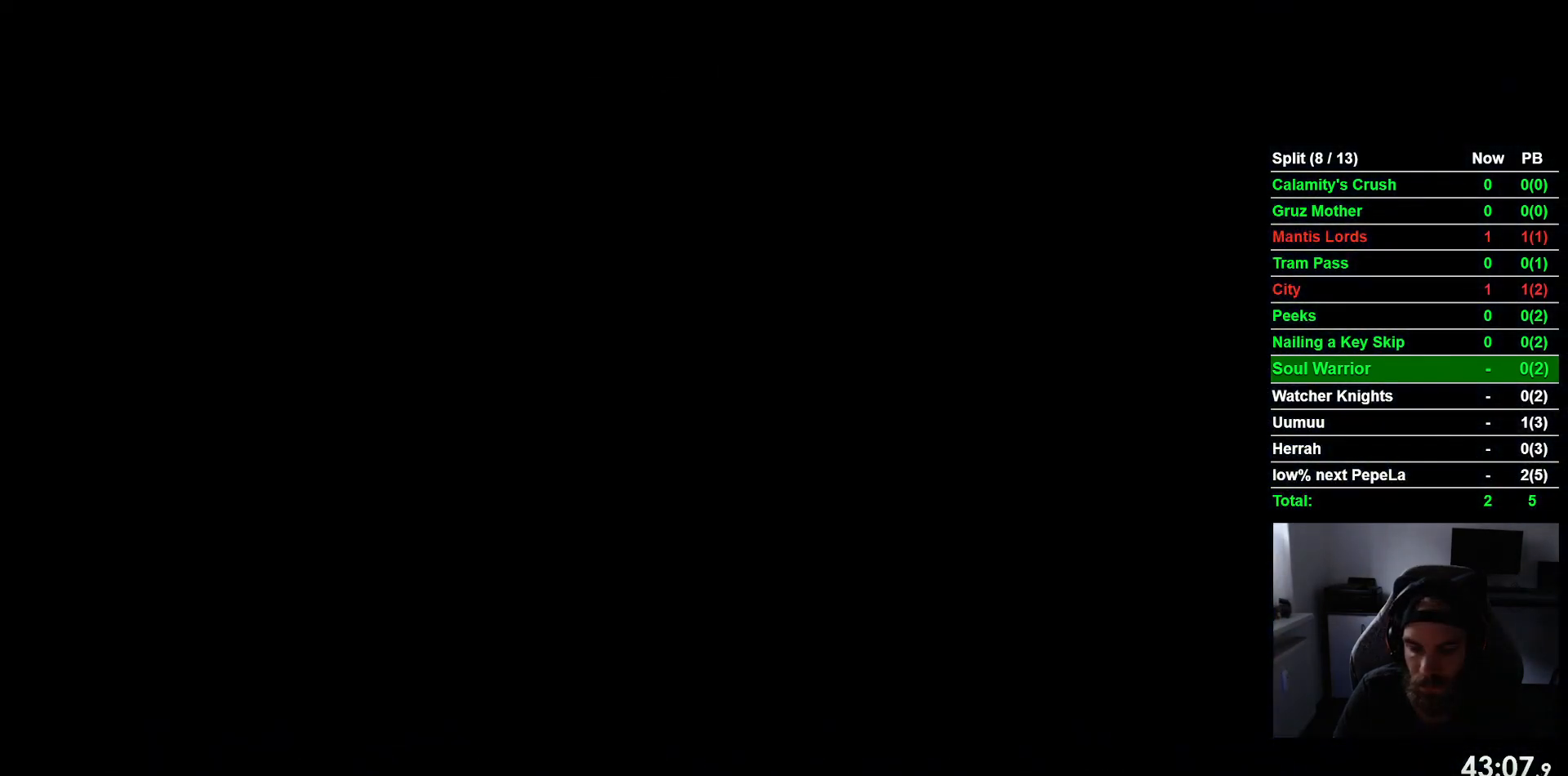
{"buttons": ["DPAD_RIGHT"], "left_stick": "center", "events": []}
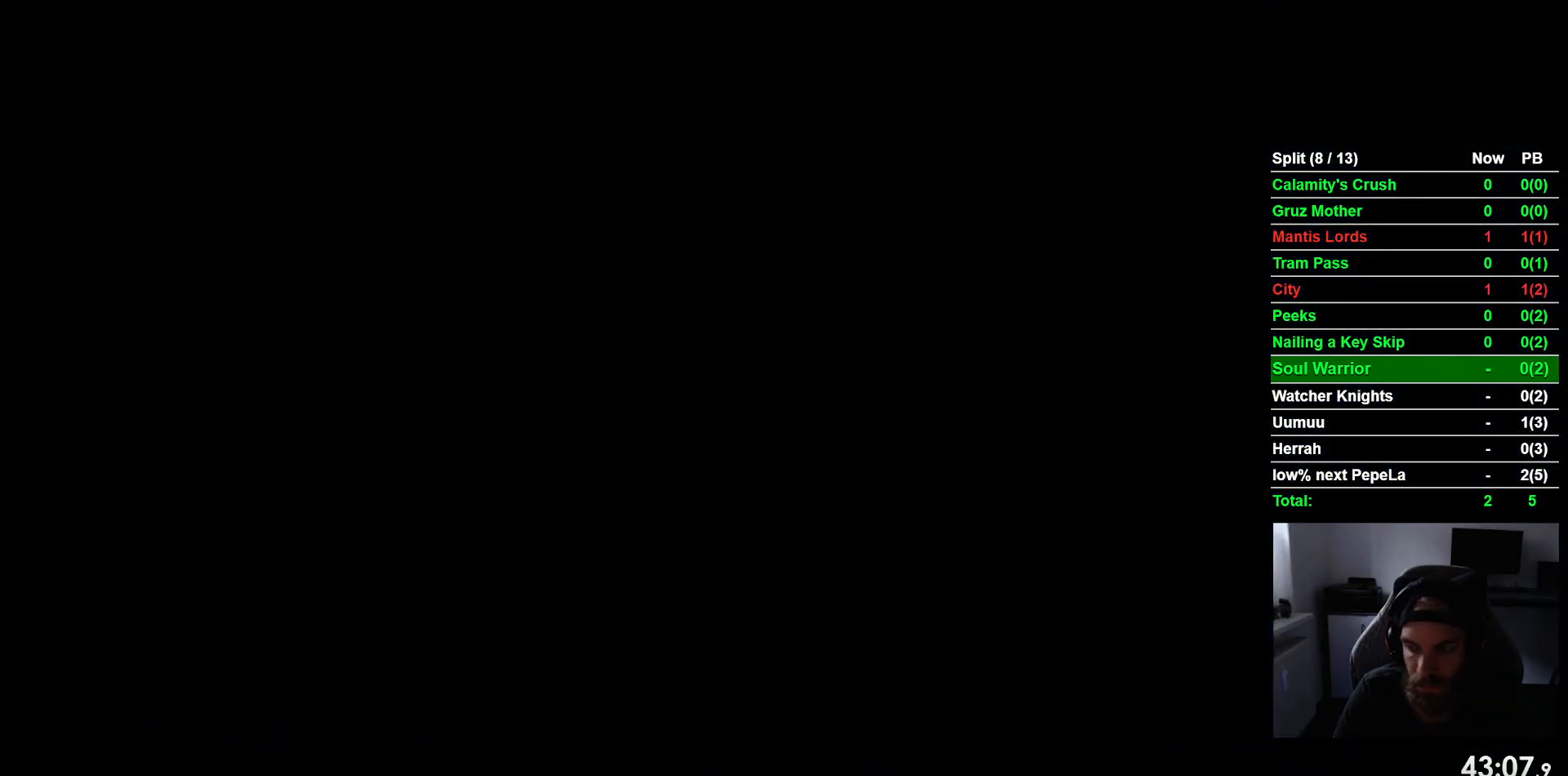
{"buttons": ["DPAD_RIGHT"], "left_stick": "center", "events": []}
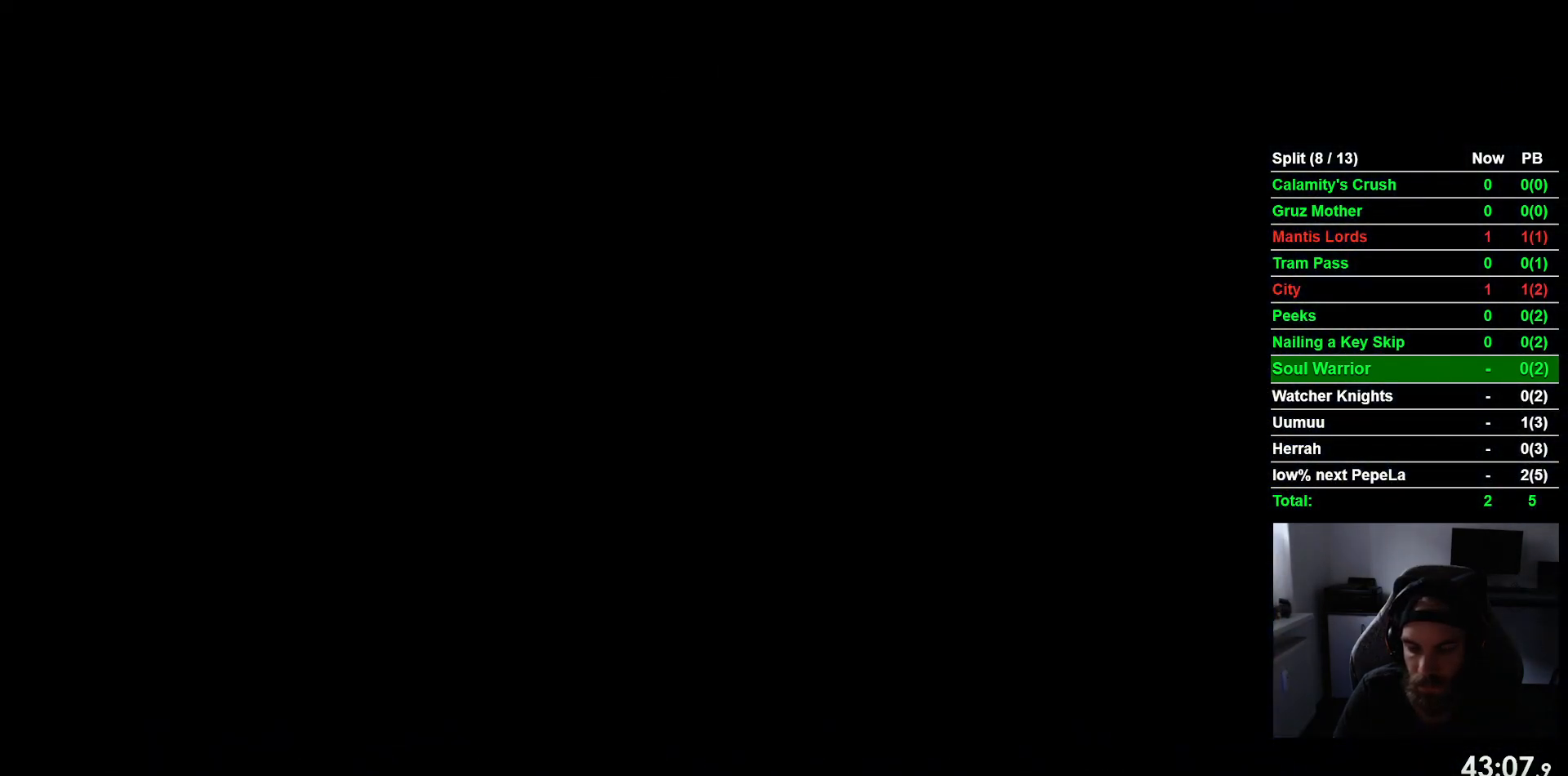
{"buttons": ["R2", "DPAD_RIGHT"], "left_stick": "center", "events": [[483, "R2", "down"]]}